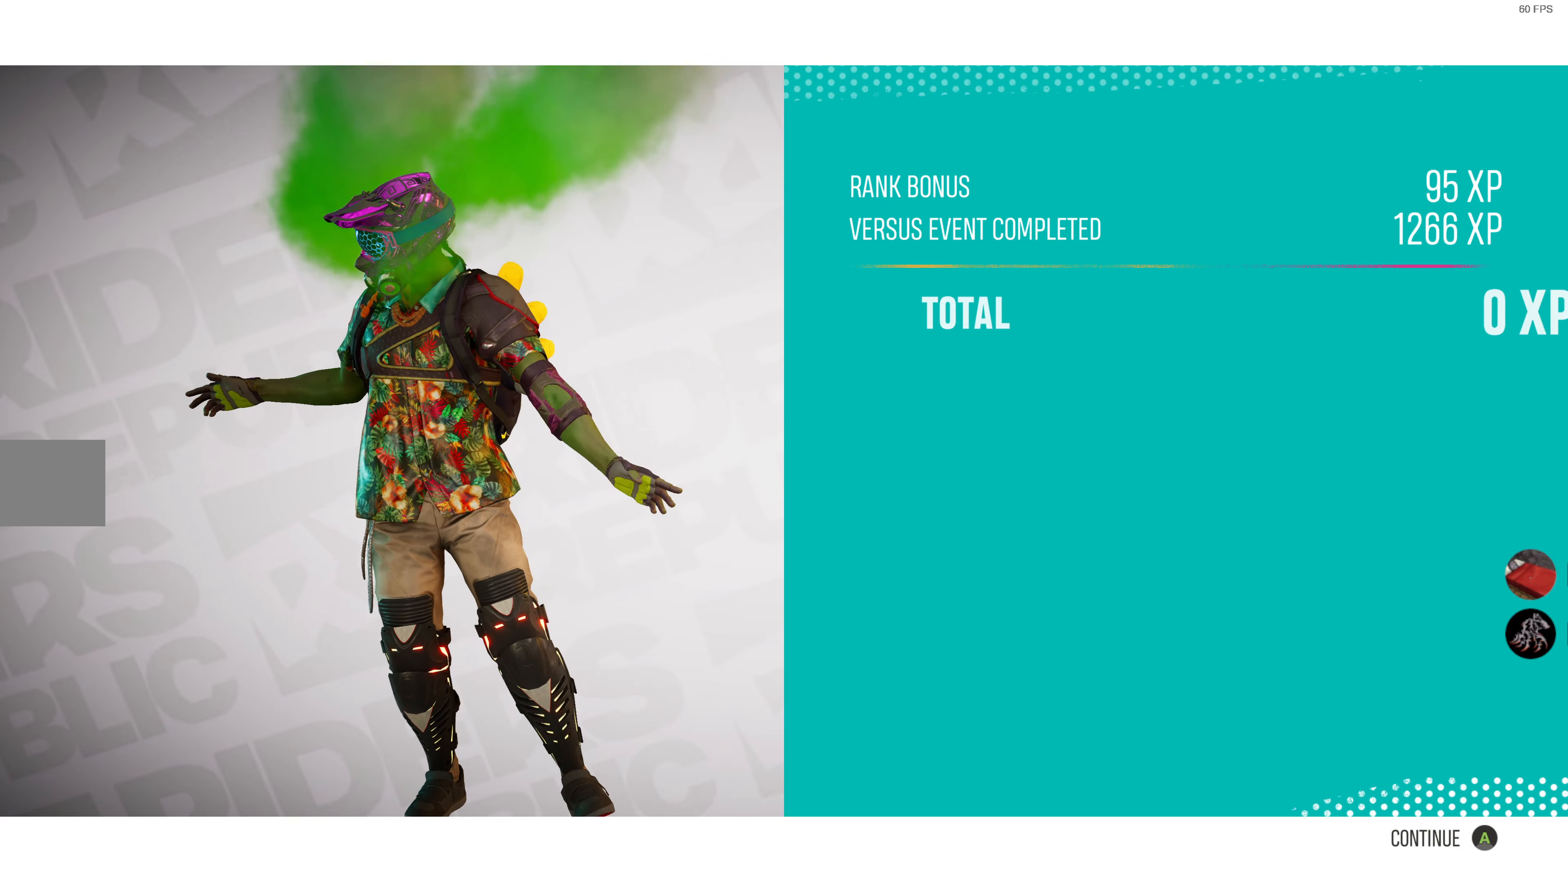
Gameplay with a controller (PlayStation layout); each line is a JSON object with the inputs held at the frame after it. "events" lists button and stick changes between this image and that frame as [ms after this image, input, new state], when the widget could be followed in between.
{"buttons": ["CROSS"], "left_stick": "center", "right_stick": "center", "events": [[400, "CROSS", "down"]]}
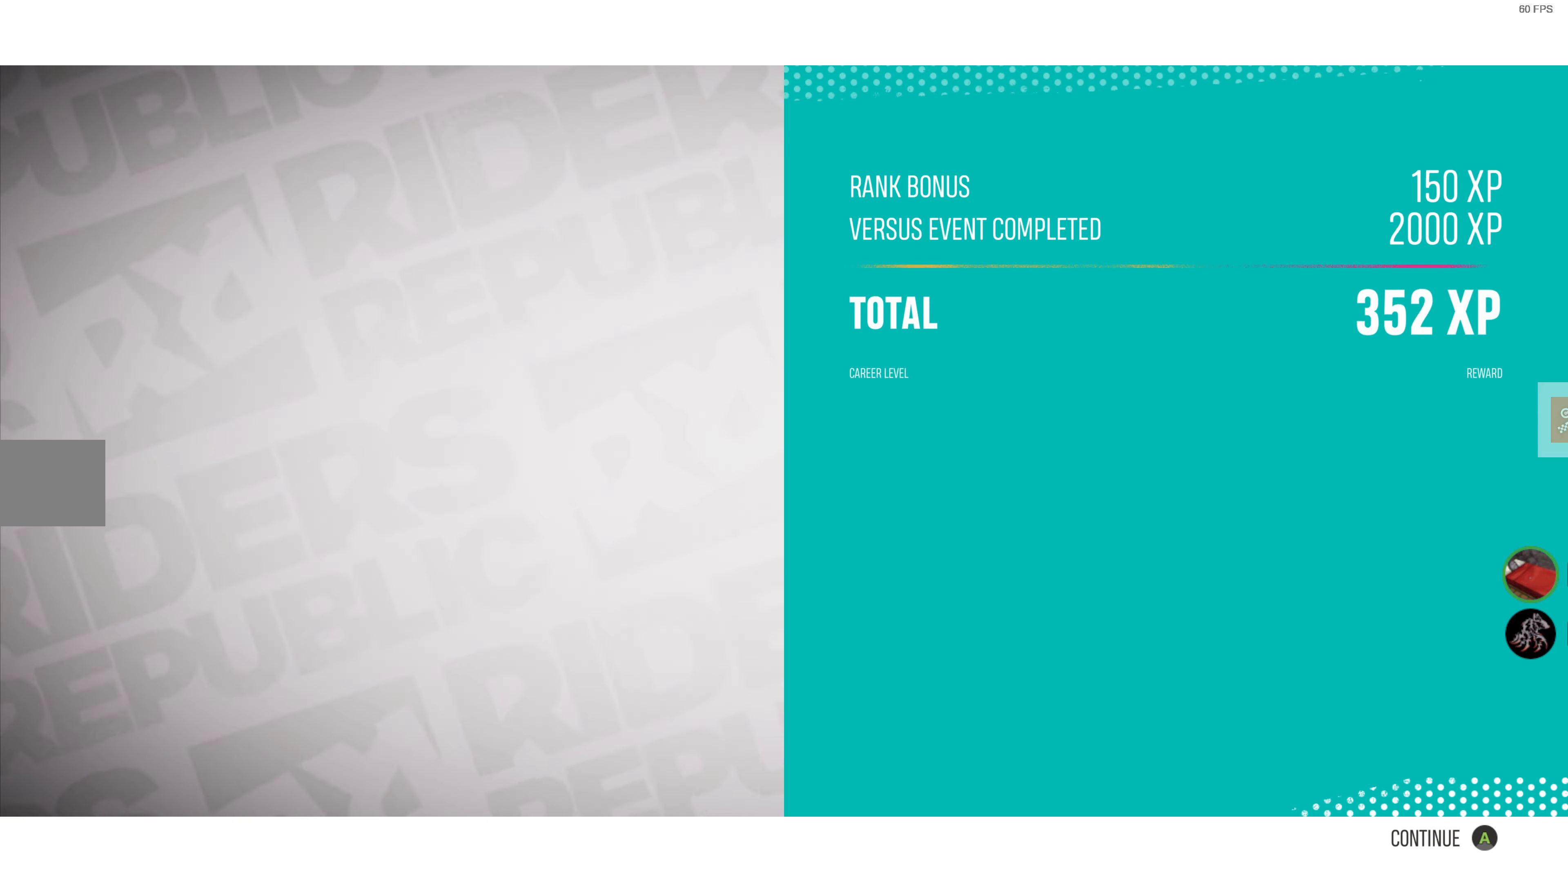
{"buttons": [], "left_stick": "center", "right_stick": "center", "events": [[17, "CROSS", "up"]]}
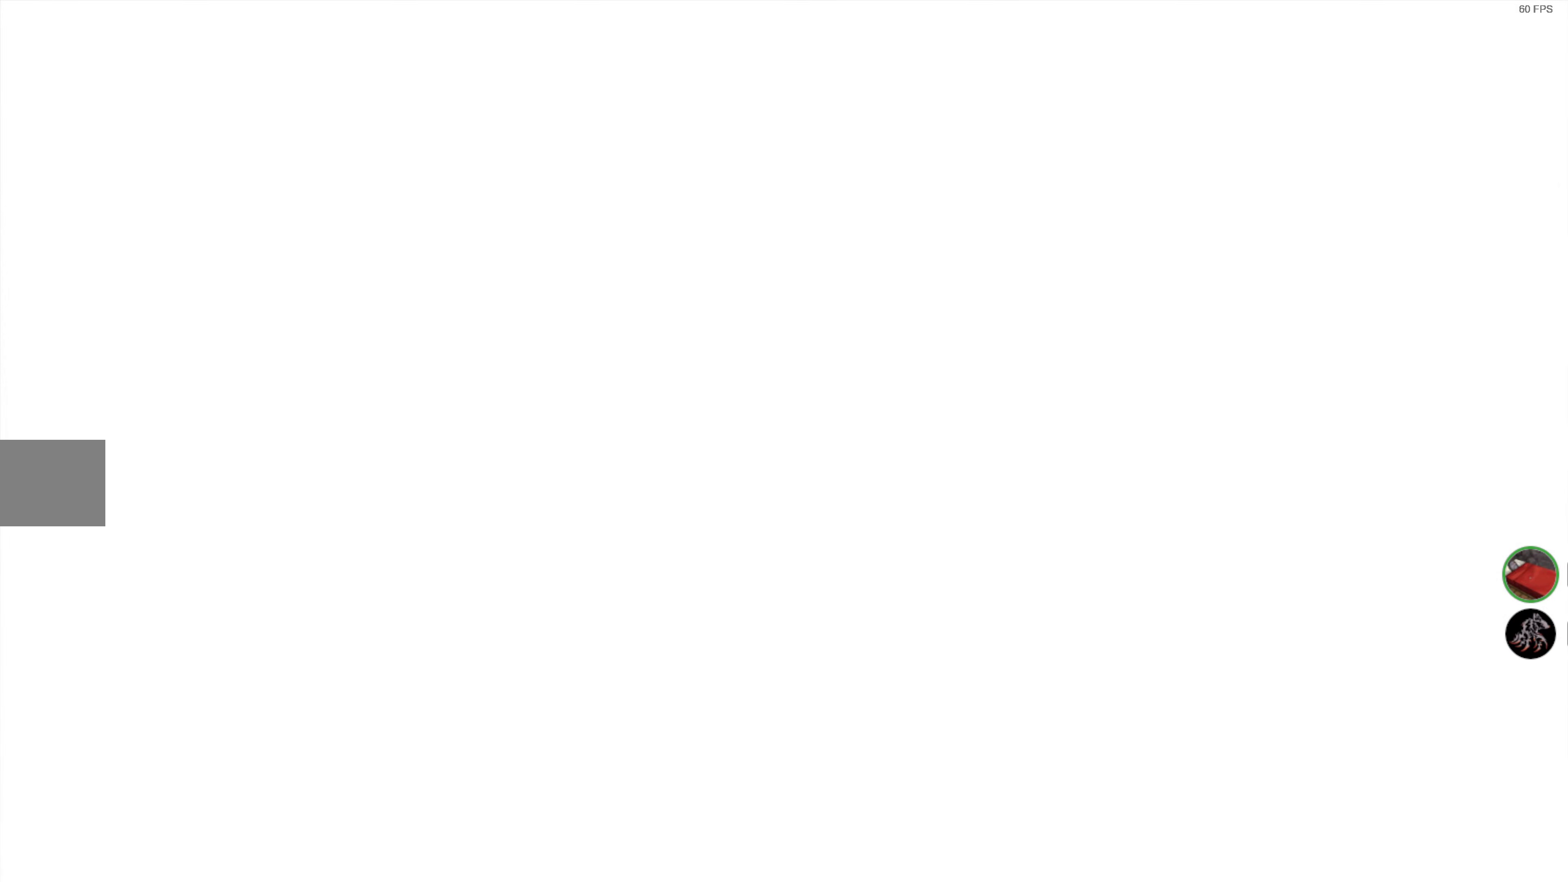
{"buttons": [], "left_stick": "center", "right_stick": "center", "events": []}
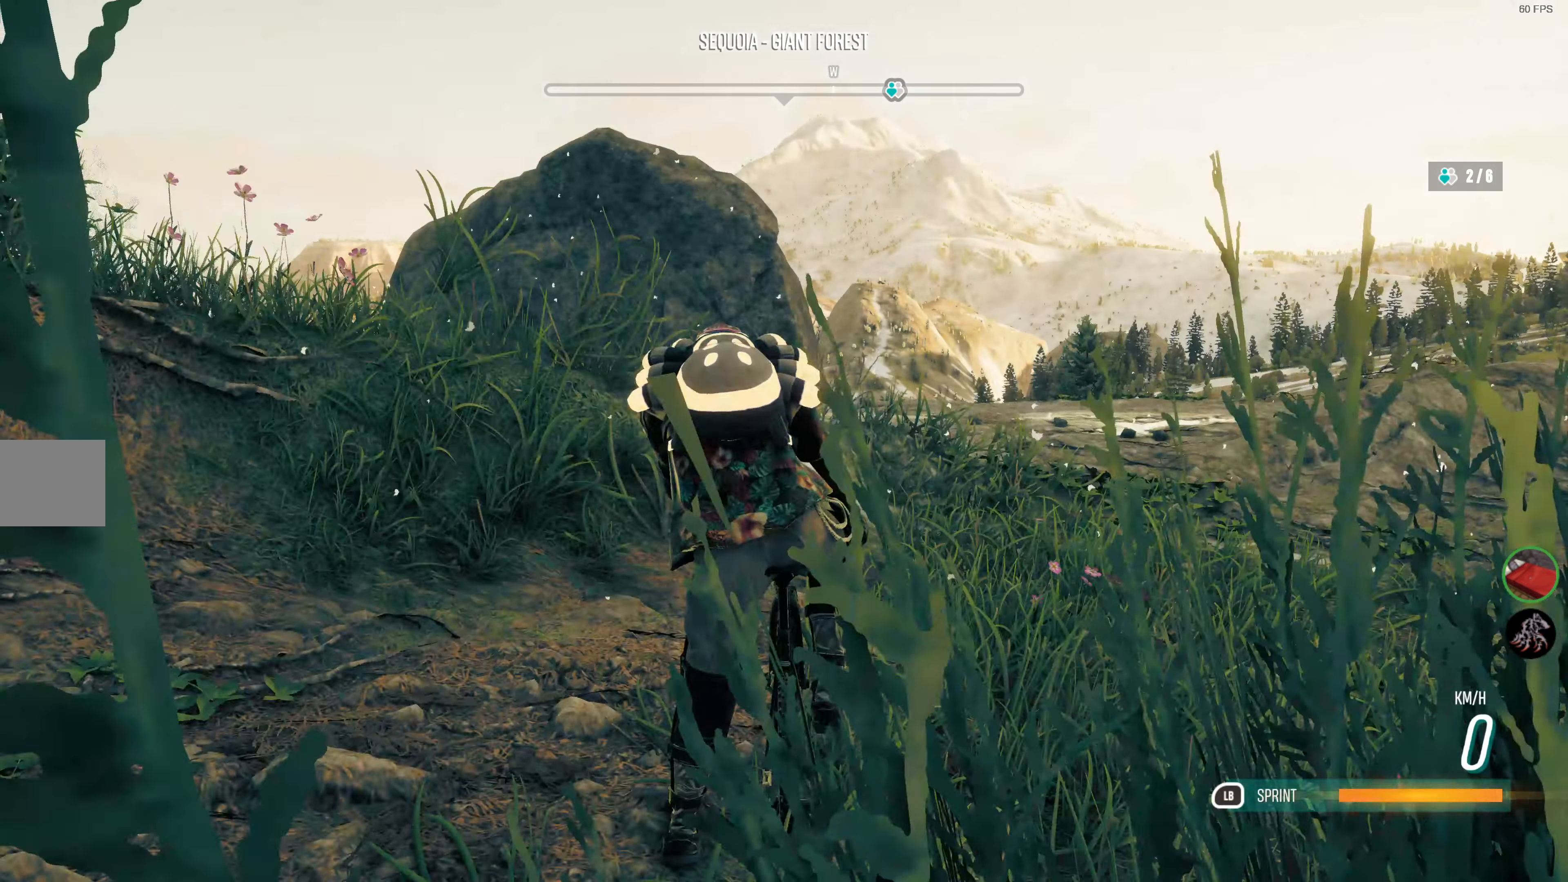
{"buttons": [], "left_stick": "center", "right_stick": "center", "events": []}
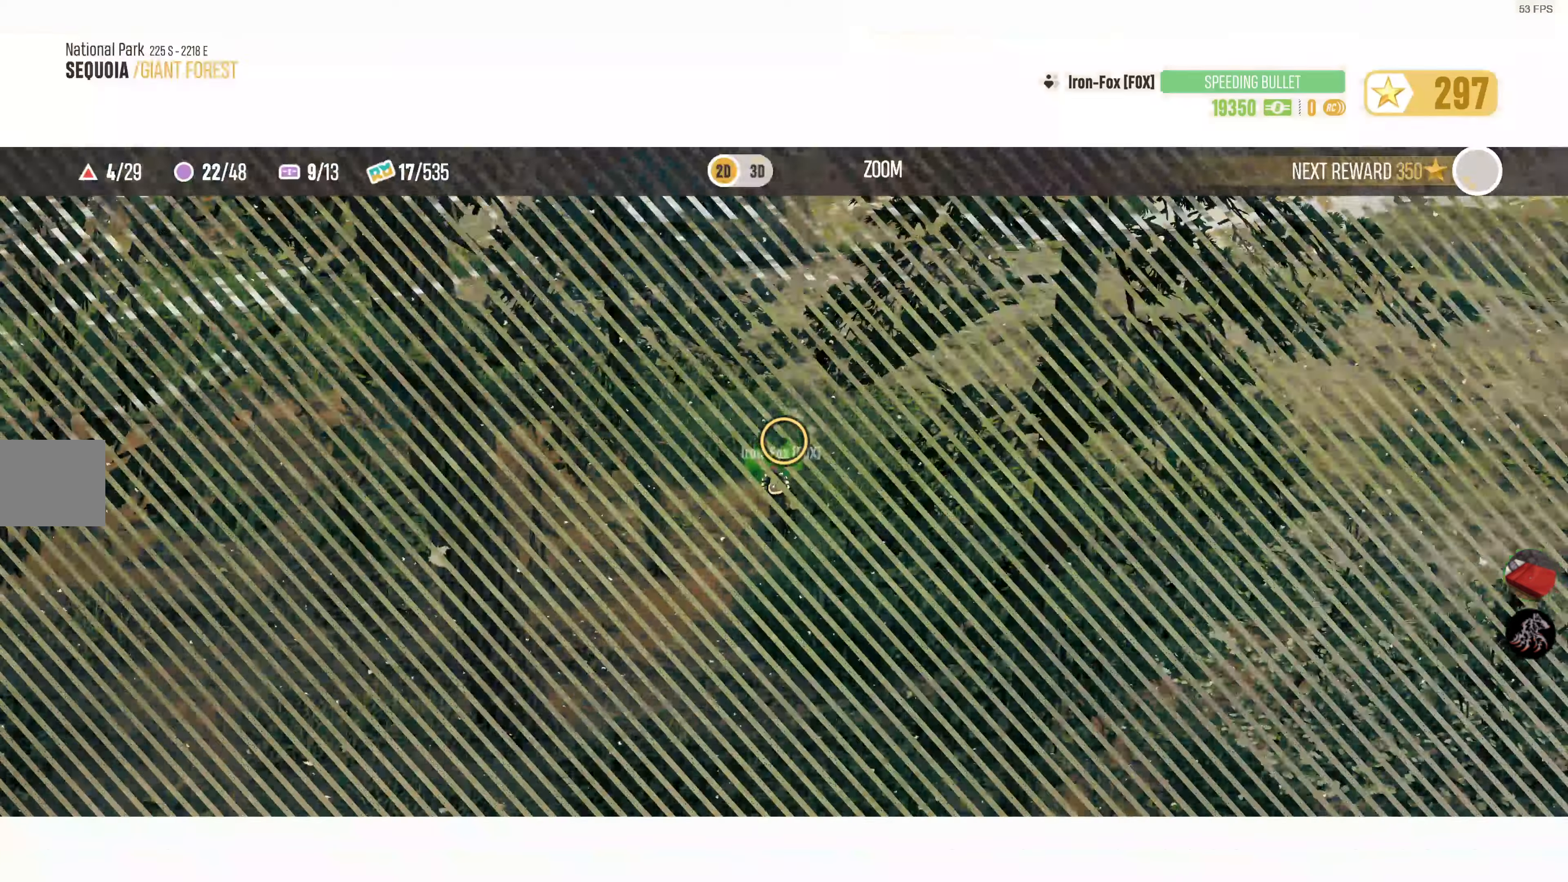
{"buttons": [], "left_stick": "center", "right_stick": "center", "events": [[217, "right_stick", "up-left"], [283, "right_stick", "center"]]}